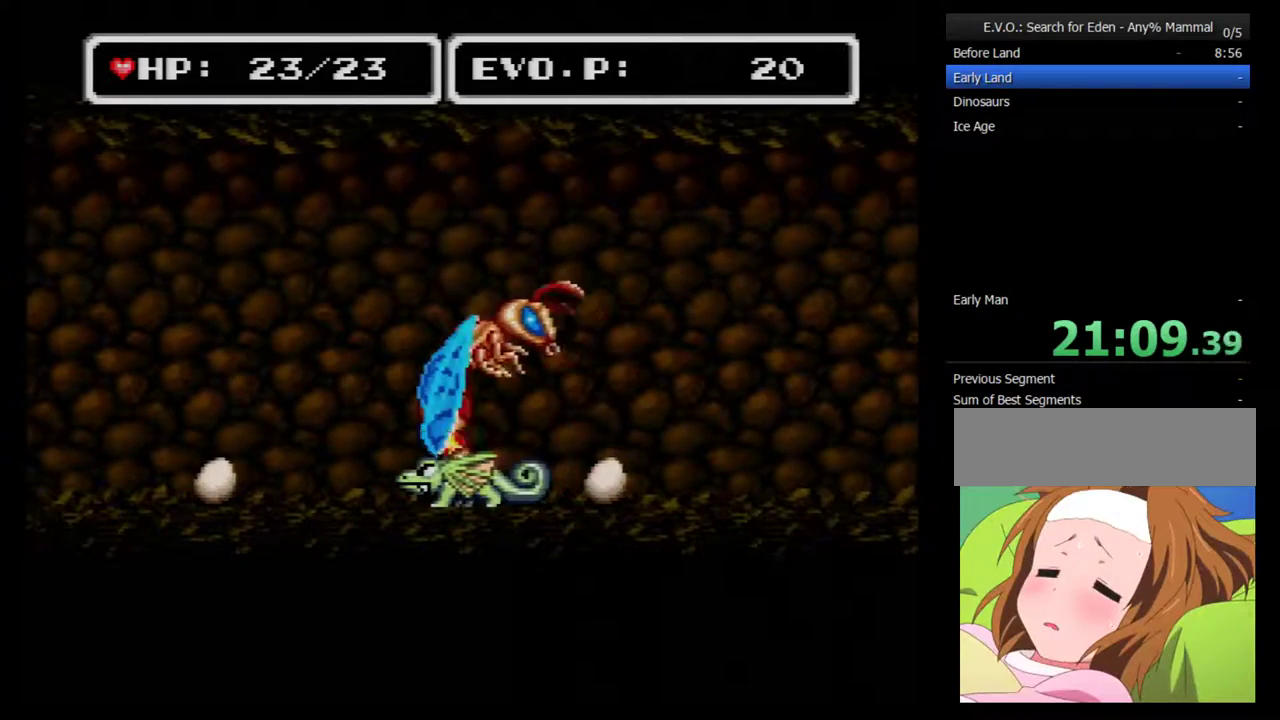
Gameplay with a controller (Nintendo layout); each line is a JSON object with the inputs held at the frame after it. "events" lists button and stick changes between this image and that frame as [ms after this image, input, new state], when the widget could be followed in between. Not read: L3 R3.
{"buttons": ["B", "Y", "DPAD_LEFT"], "events": [[67, "B", "down"], [183, "DPAD_LEFT", "down"], [433, "Y", "down"]]}
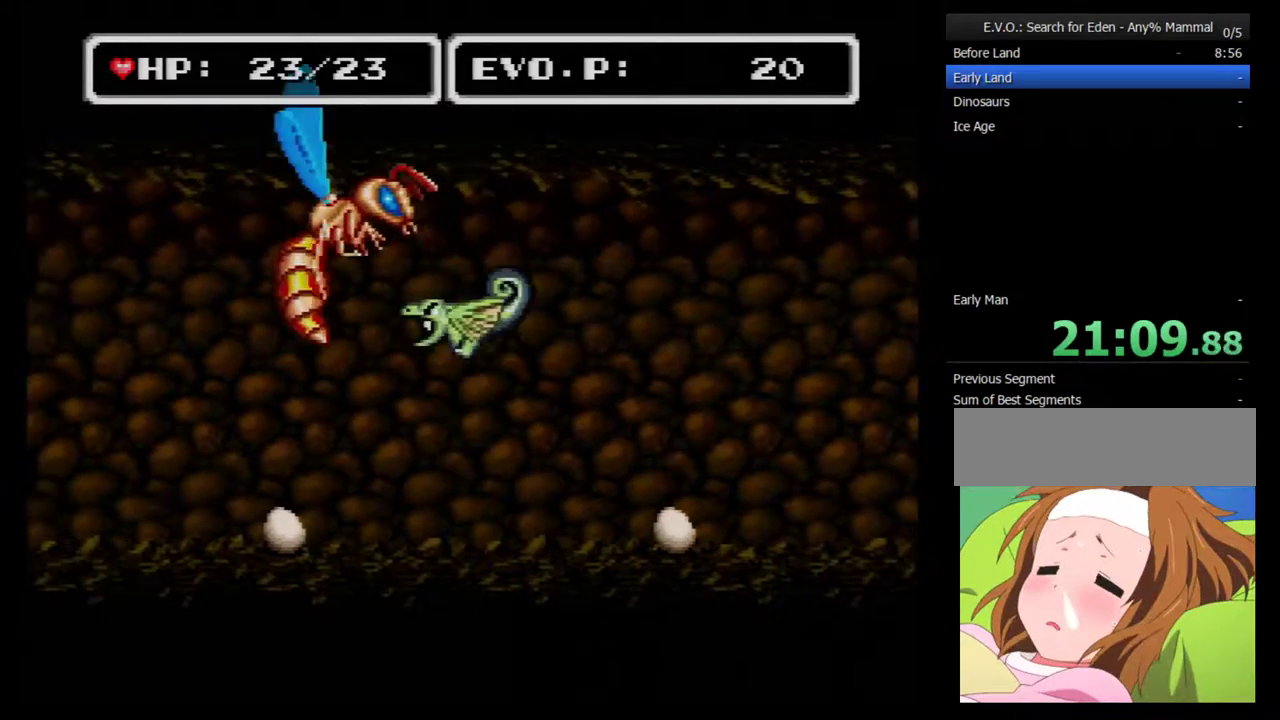
{"buttons": ["DPAD_RIGHT"], "events": [[367, "DPAD_LEFT", "up"], [400, "B", "up"], [433, "Y", "up"], [500, "DPAD_RIGHT", "down"]]}
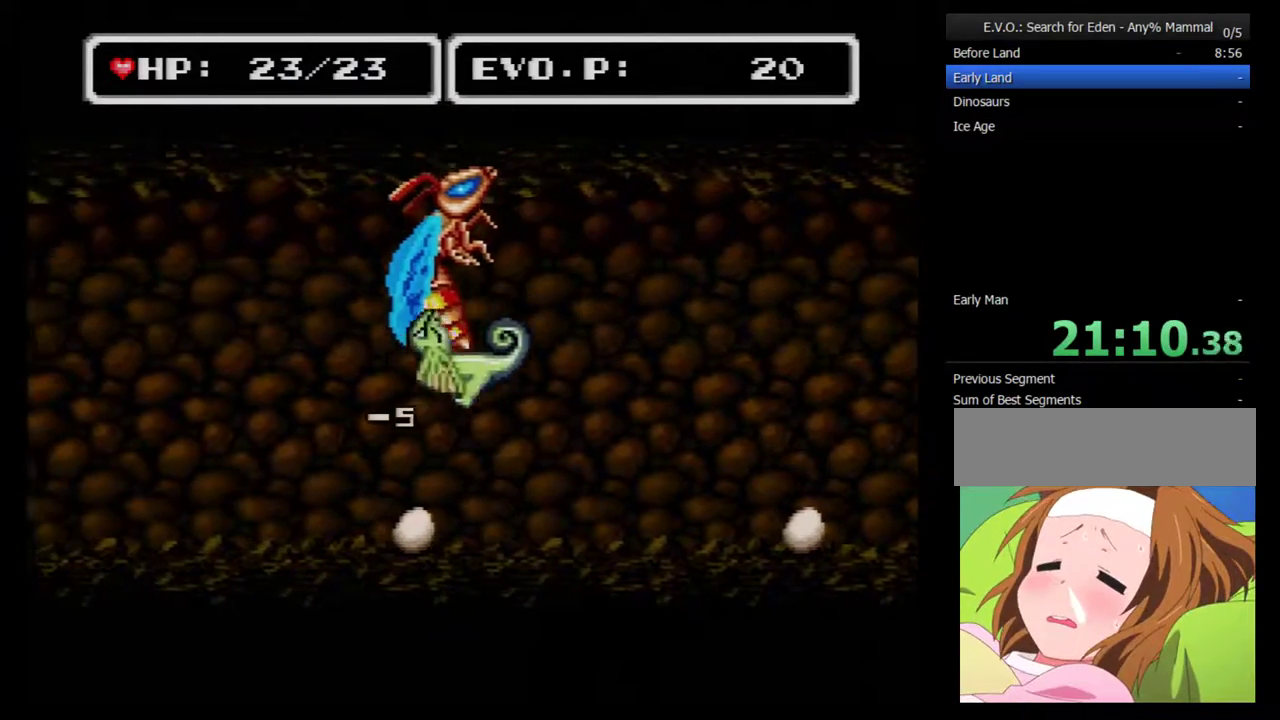
{"buttons": [], "events": [[100, "DPAD_RIGHT", "up"]]}
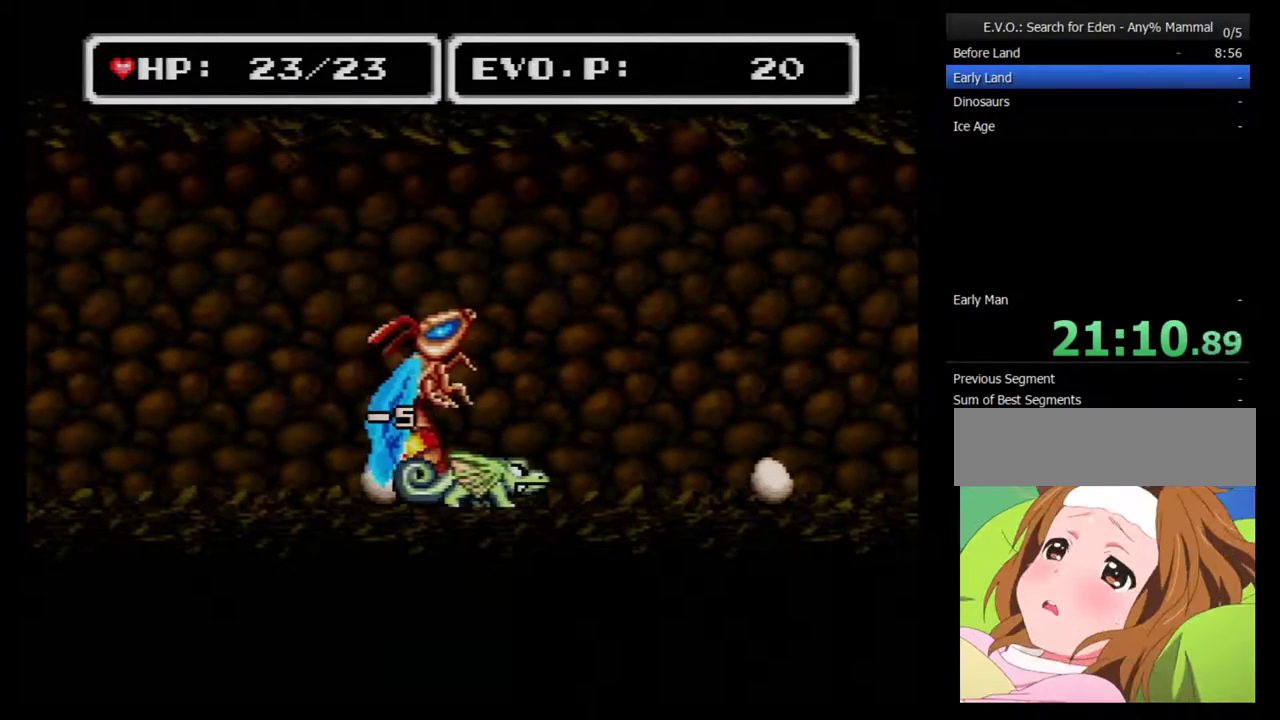
{"buttons": ["B", "DPAD_RIGHT"], "events": [[317, "B", "down"], [333, "DPAD_RIGHT", "down"]]}
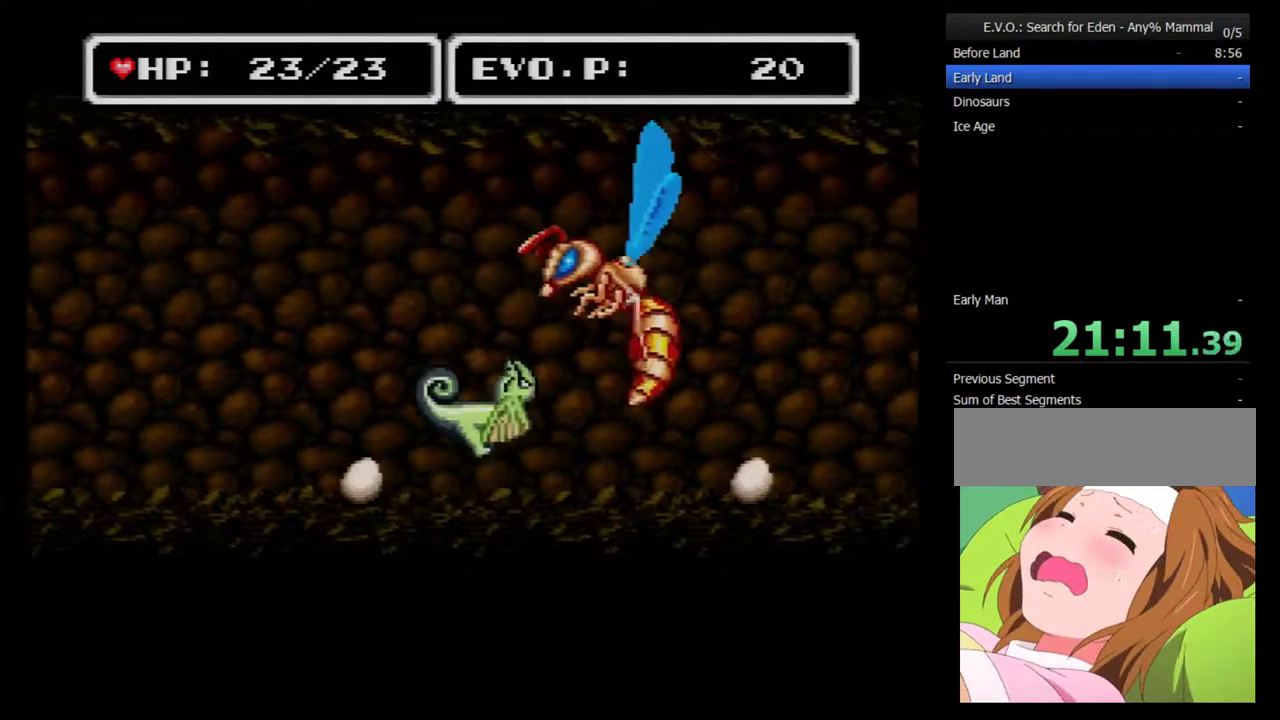
{"buttons": ["B", "Y", "DPAD_LEFT"], "events": [[217, "Y", "down"], [400, "DPAD_RIGHT", "up"], [500, "DPAD_LEFT", "down"]]}
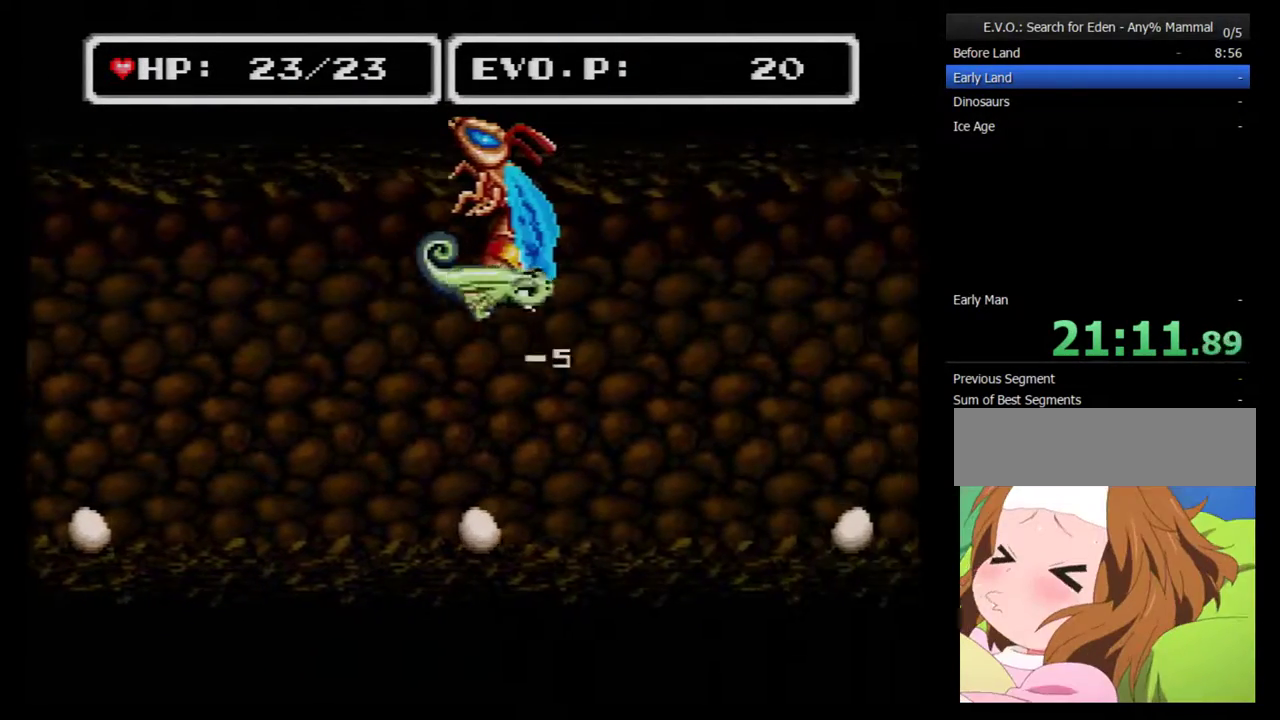
{"buttons": [], "events": [[183, "B", "up"], [183, "Y", "up"], [217, "DPAD_LEFT", "up"]]}
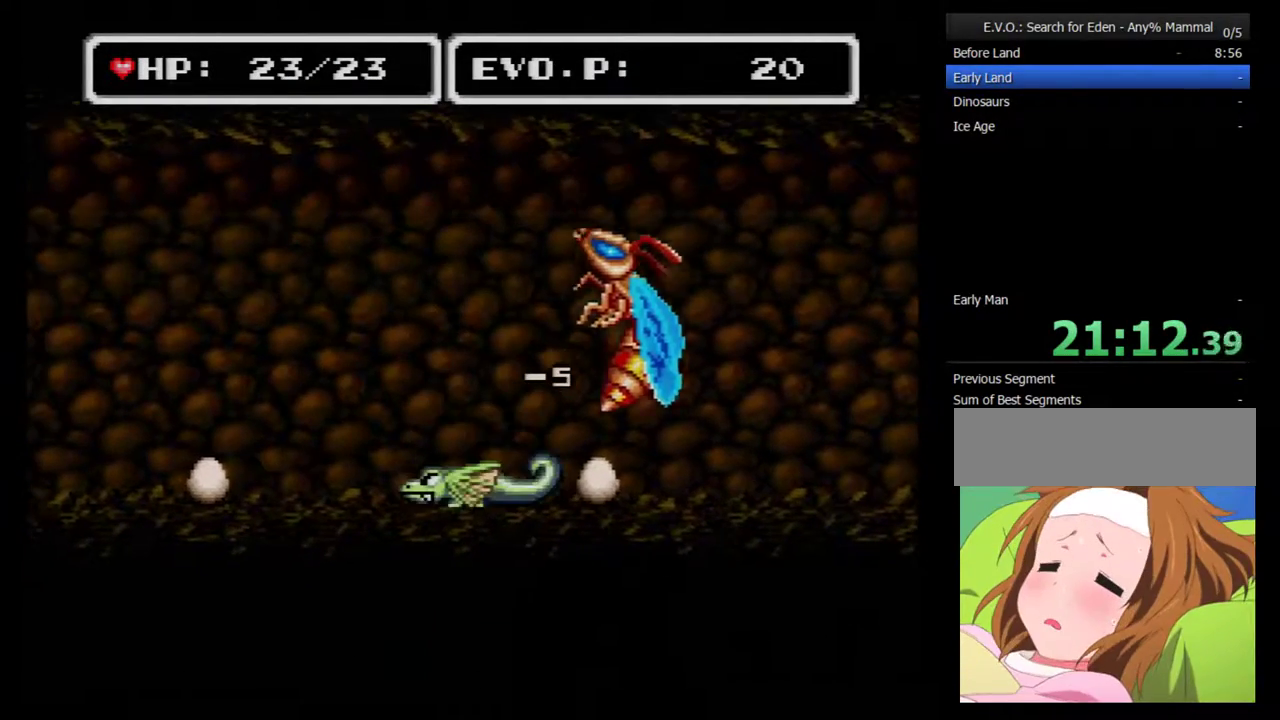
{"buttons": [], "events": []}
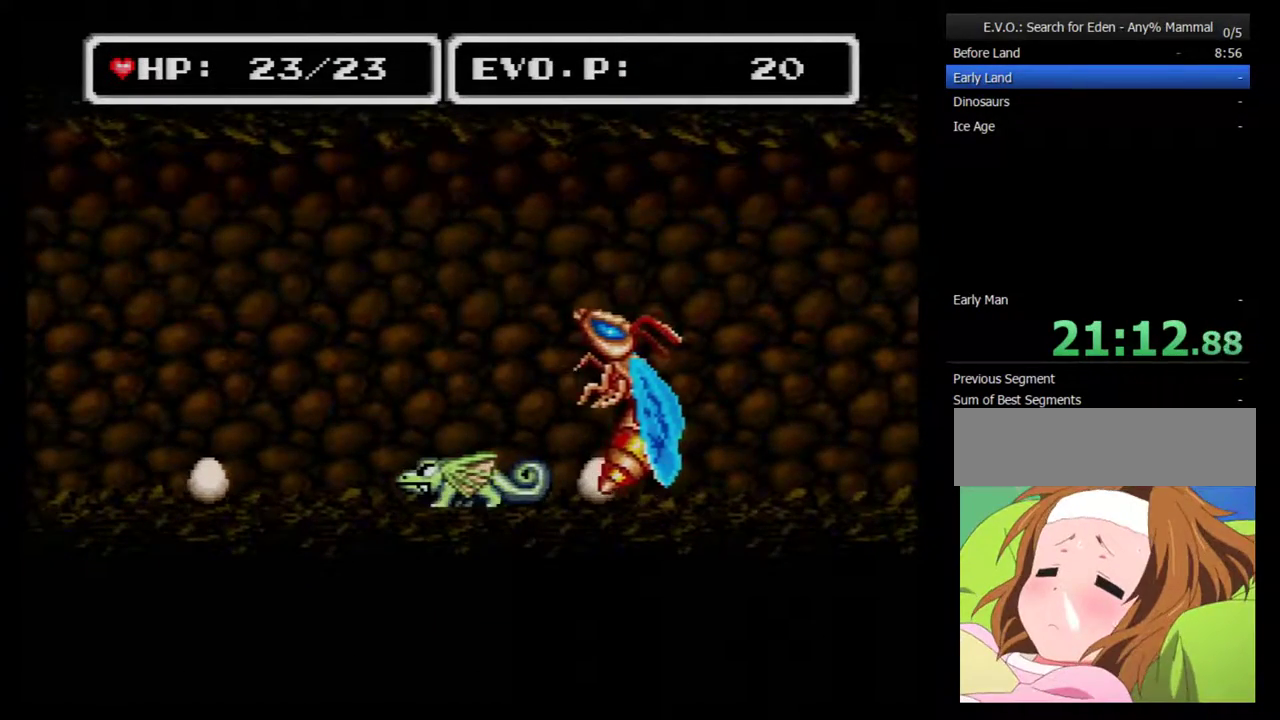
{"buttons": [], "events": [[300, "DPAD_RIGHT", "down"], [467, "DPAD_RIGHT", "up"]]}
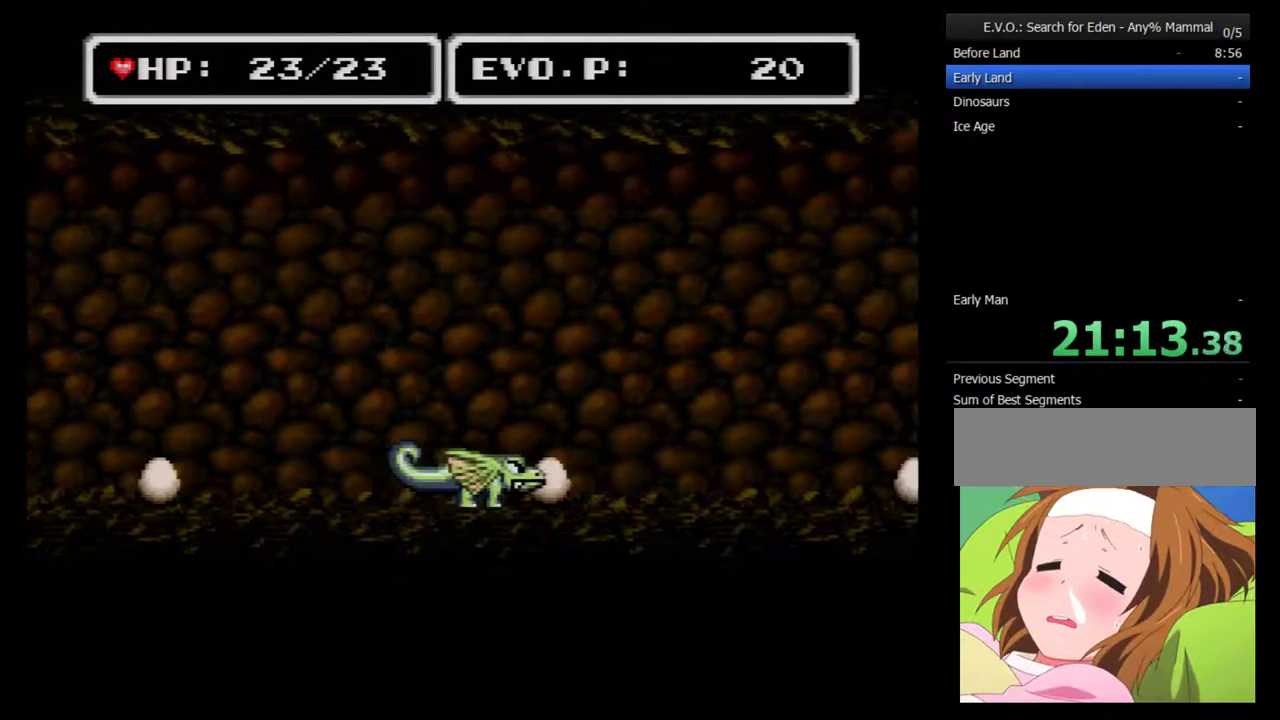
{"buttons": [], "events": []}
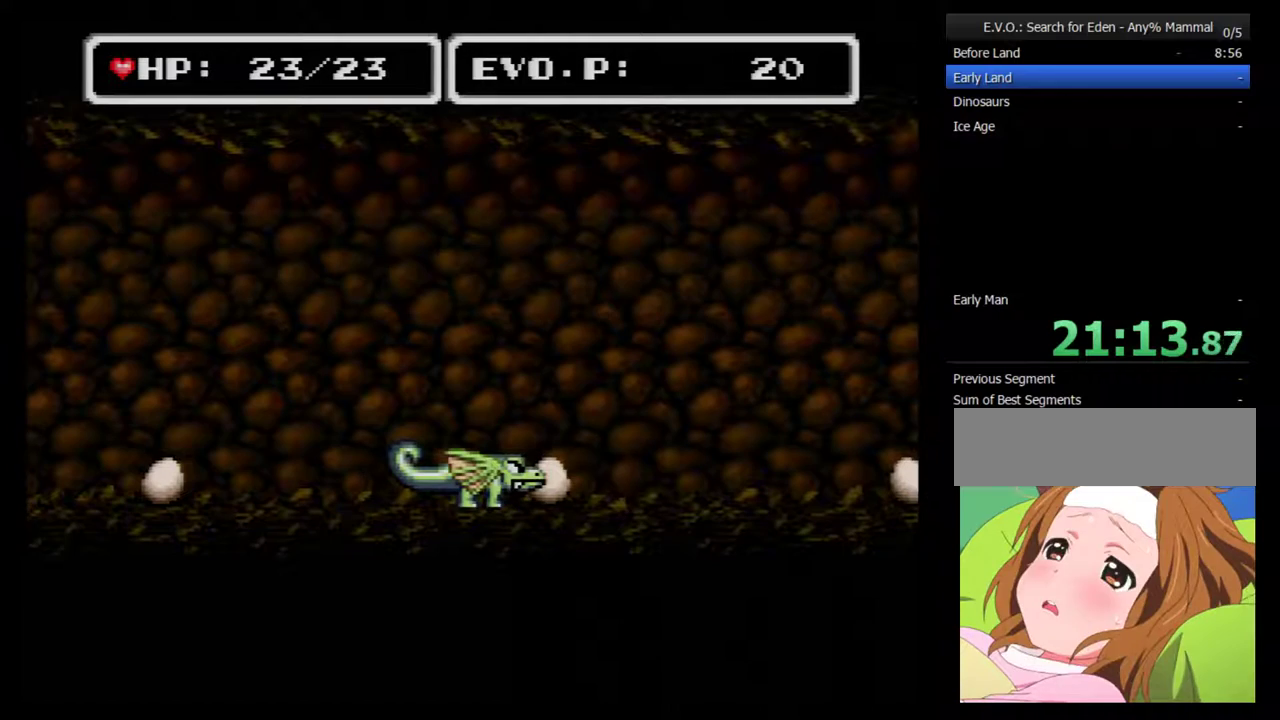
{"buttons": [], "events": []}
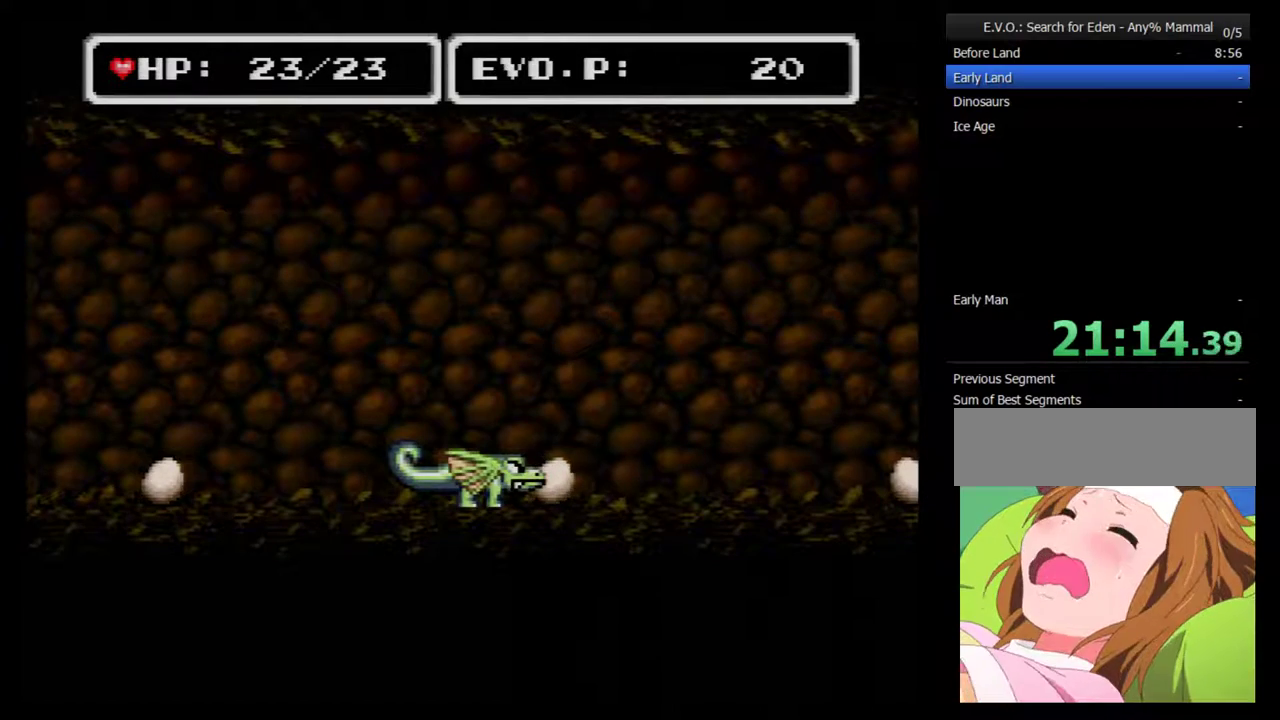
{"buttons": [], "events": []}
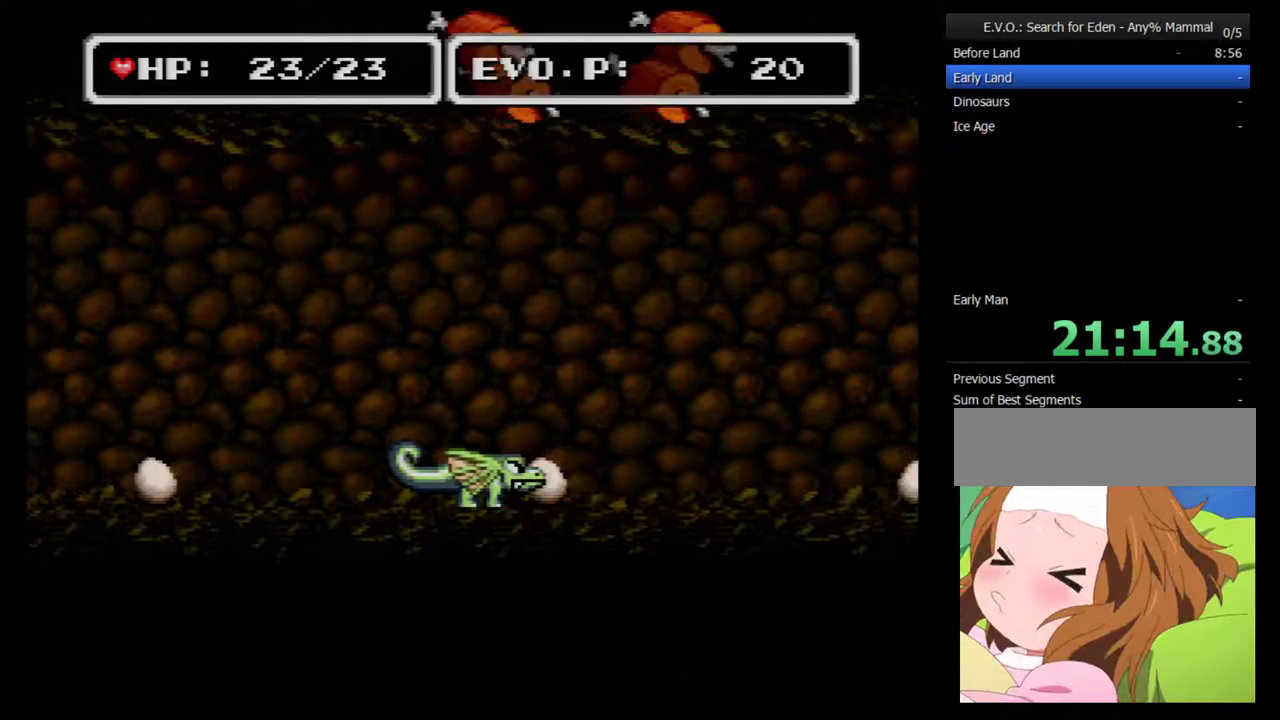
{"buttons": ["DPAD_RIGHT"], "events": [[83, "DPAD_RIGHT", "down"]]}
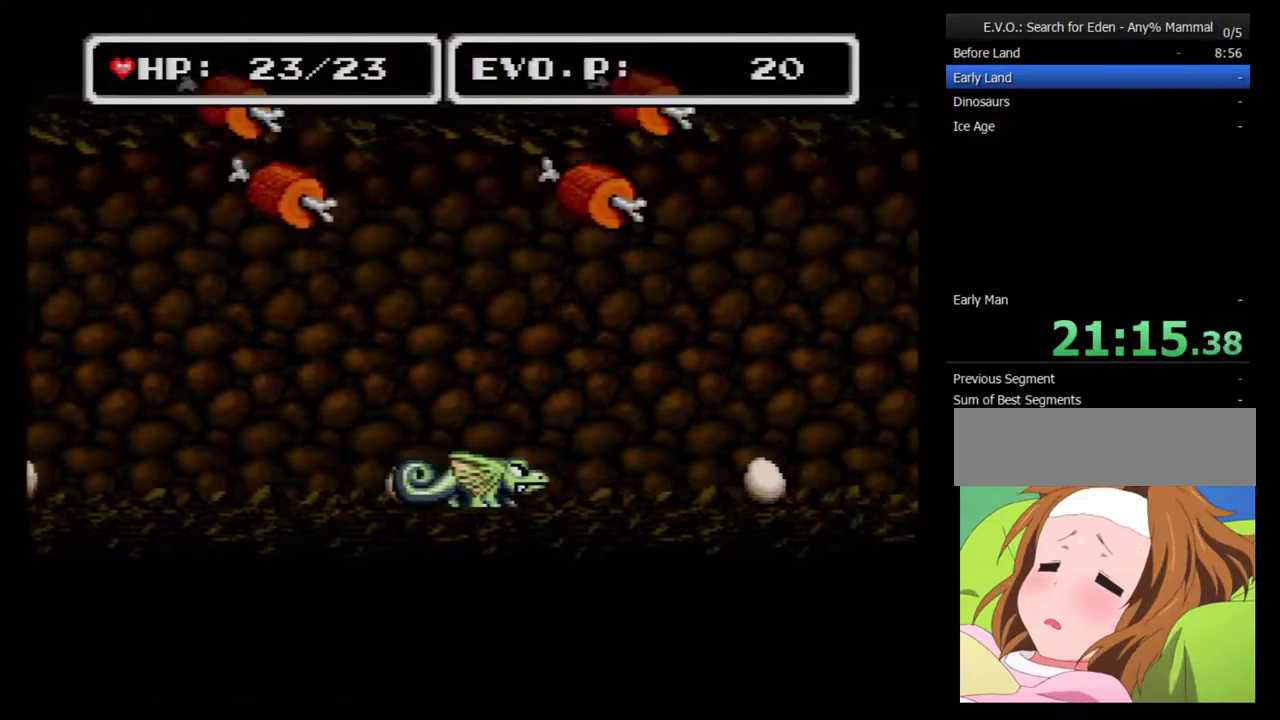
{"buttons": ["DPAD_RIGHT"], "events": [[200, "DPAD_RIGHT", "up"], [200, "Y", "down"], [367, "DPAD_RIGHT", "down"], [367, "Y", "up"]]}
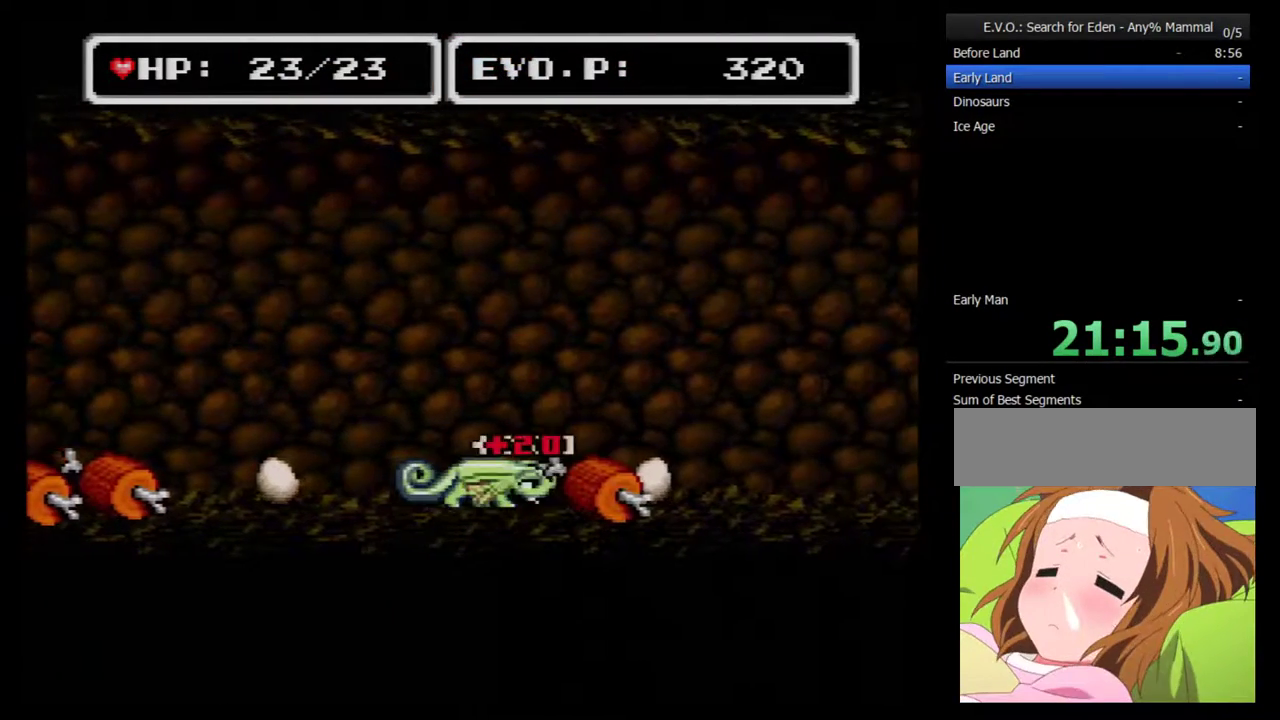
{"buttons": [], "events": [[333, "Y", "down"], [367, "DPAD_RIGHT", "up"], [483, "Y", "up"]]}
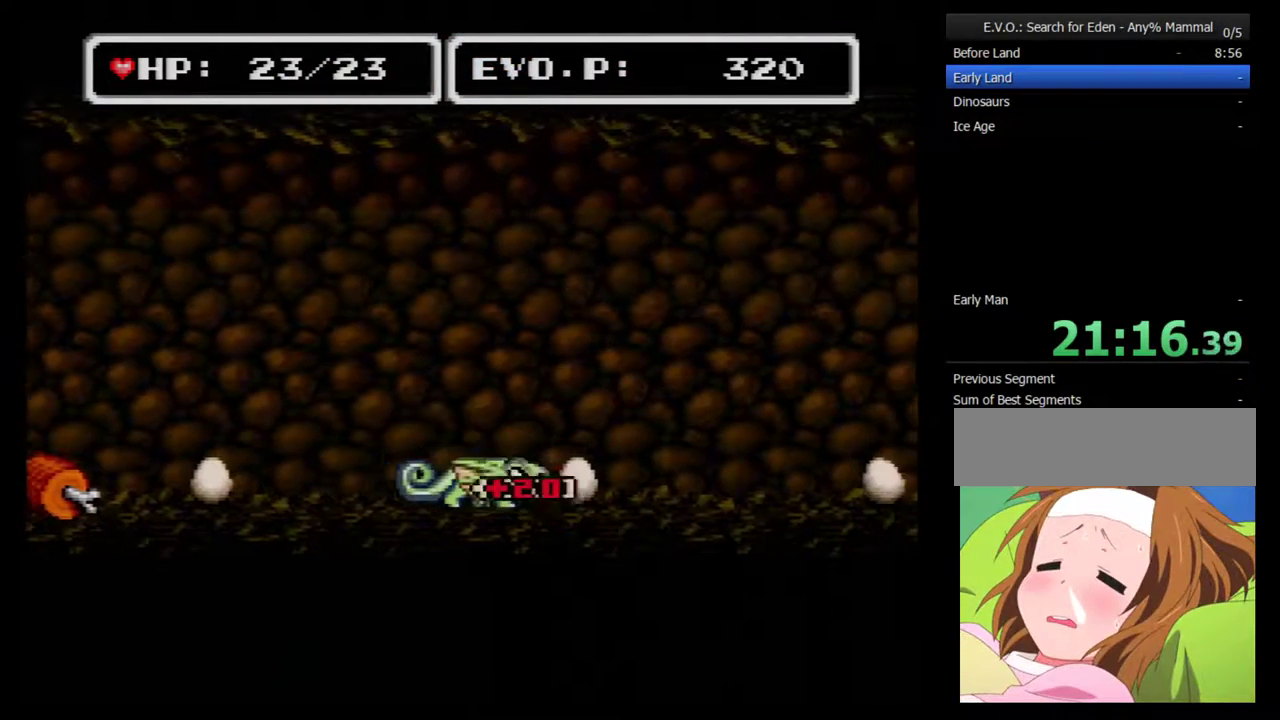
{"buttons": ["DPAD_LEFT"], "events": [[50, "DPAD_LEFT", "down"]]}
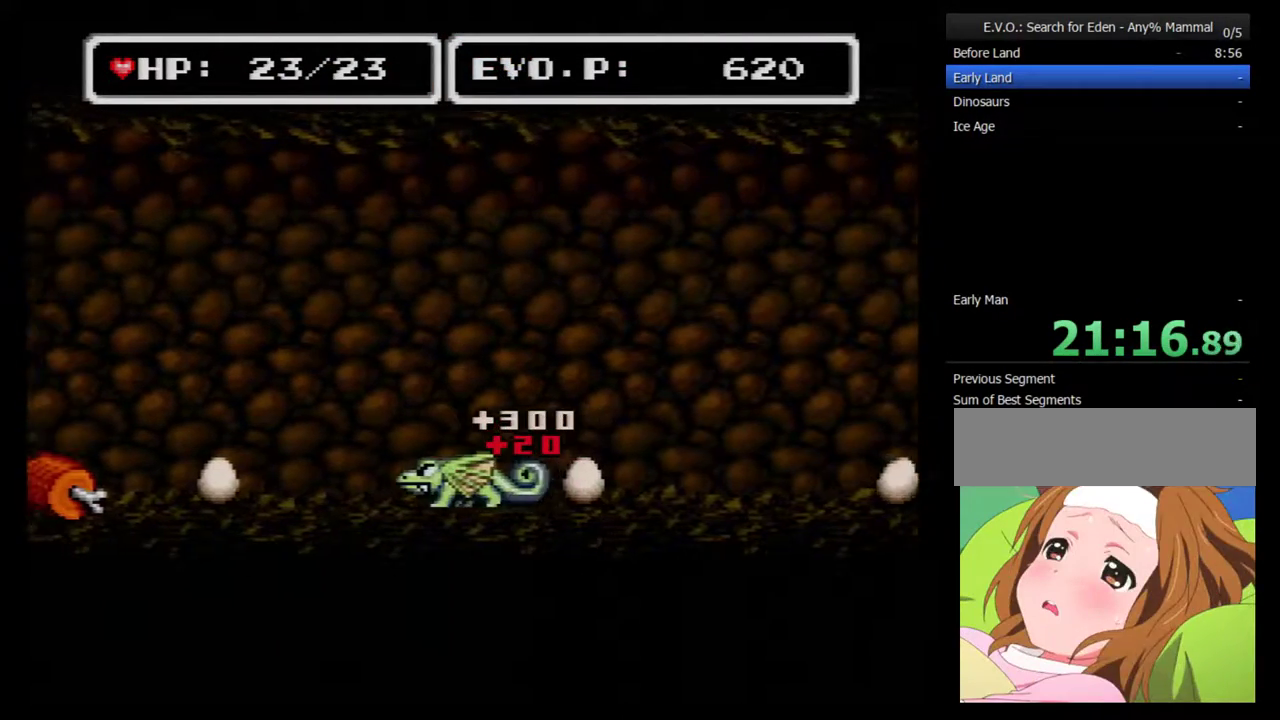
{"buttons": ["DPAD_LEFT"], "events": []}
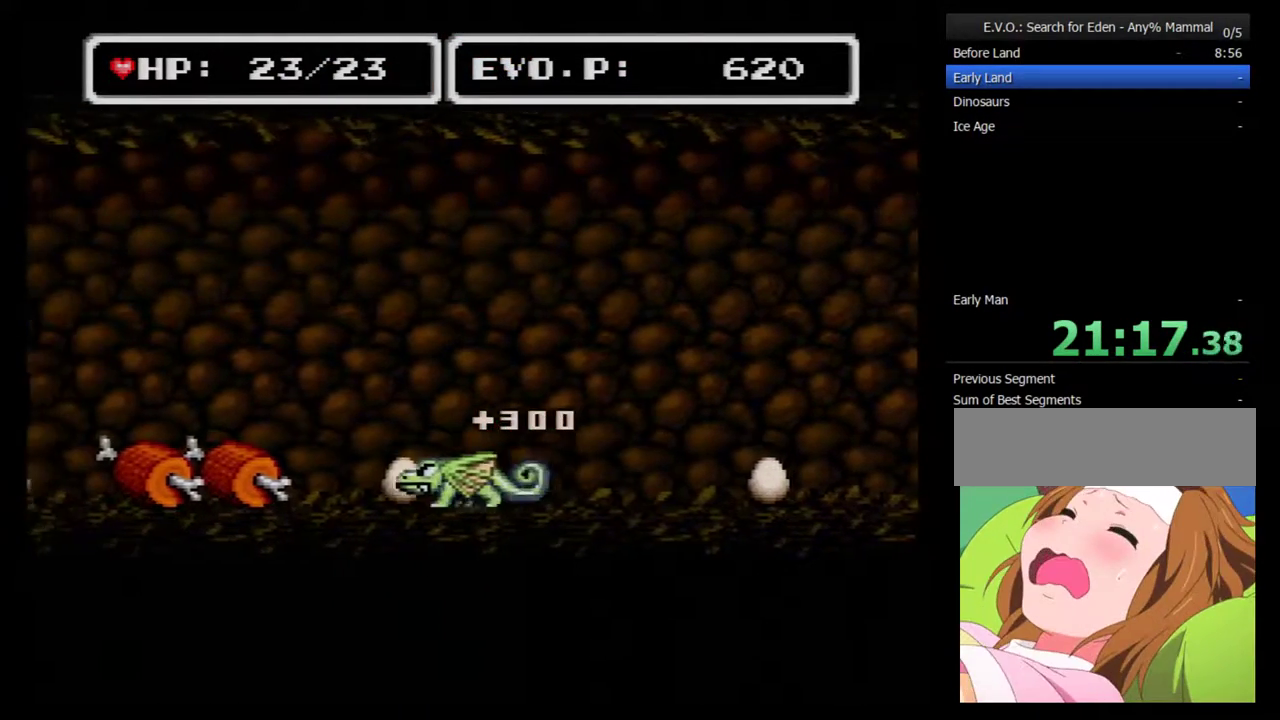
{"buttons": ["DPAD_LEFT"], "events": [[267, "Y", "down"], [383, "Y", "up"]]}
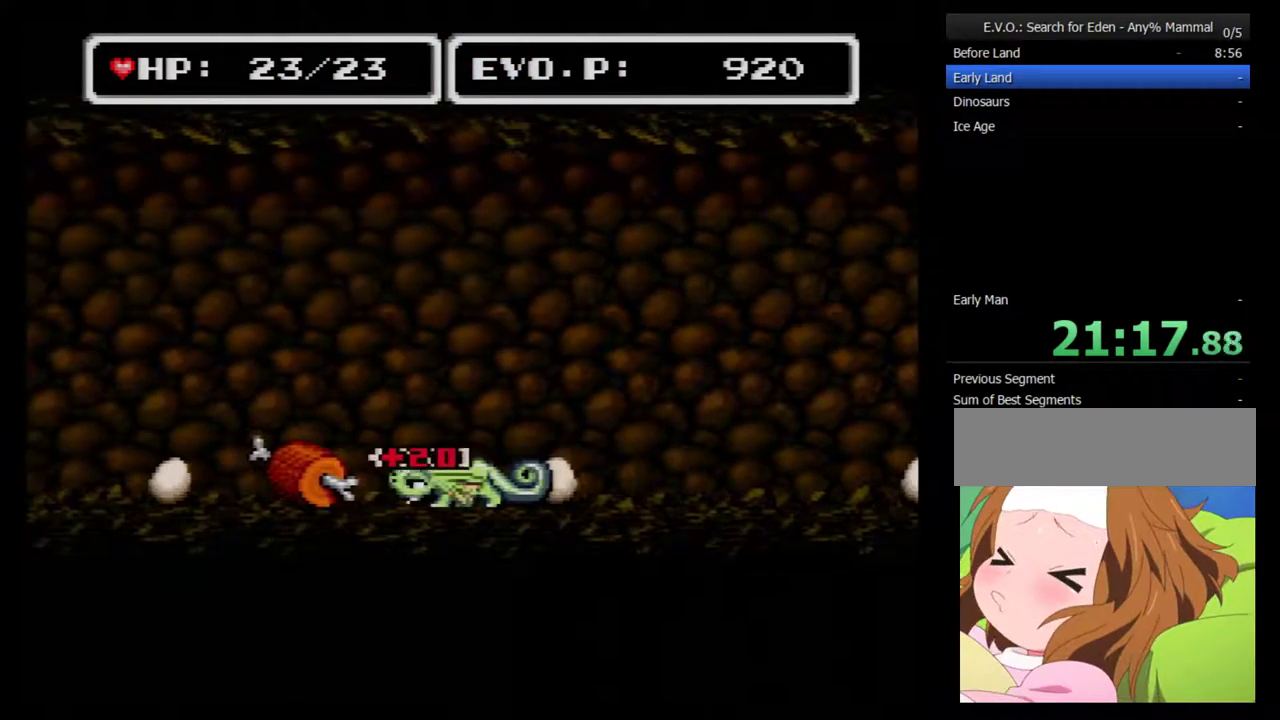
{"buttons": ["Y", "DPAD_LEFT"], "events": [[383, "Y", "down"]]}
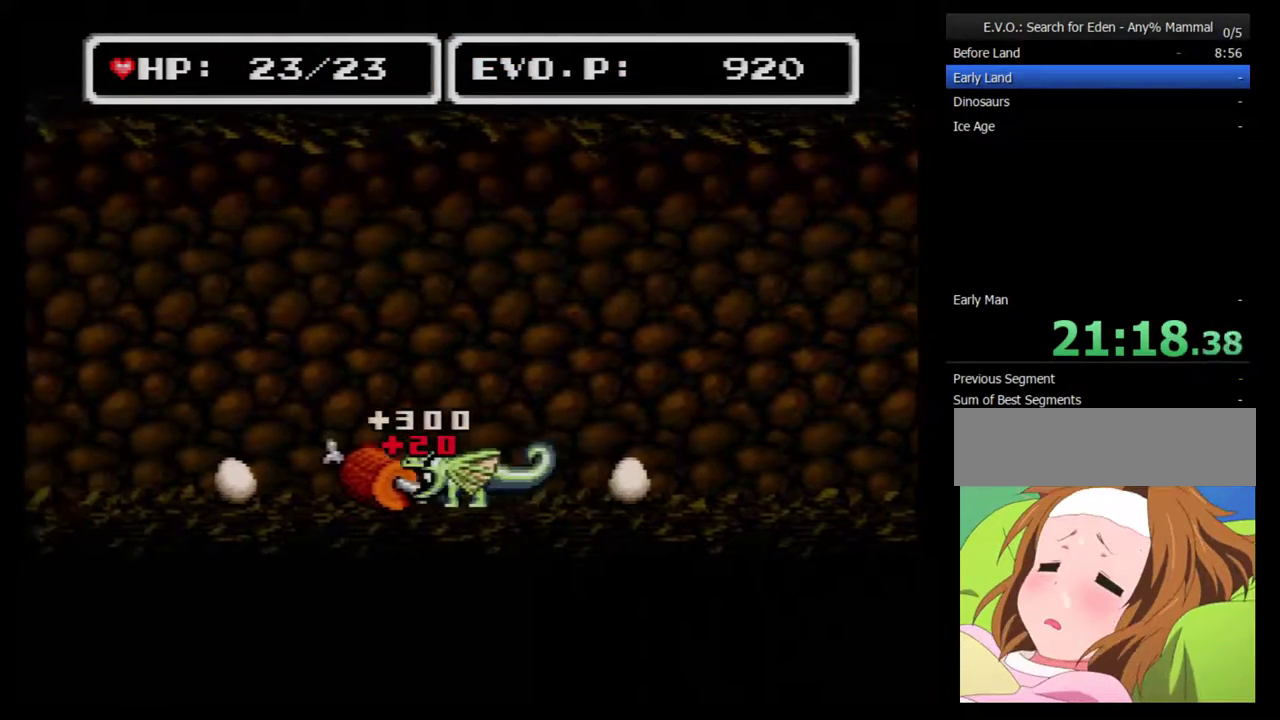
{"buttons": ["DPAD_LEFT"], "events": [[67, "Y", "up"]]}
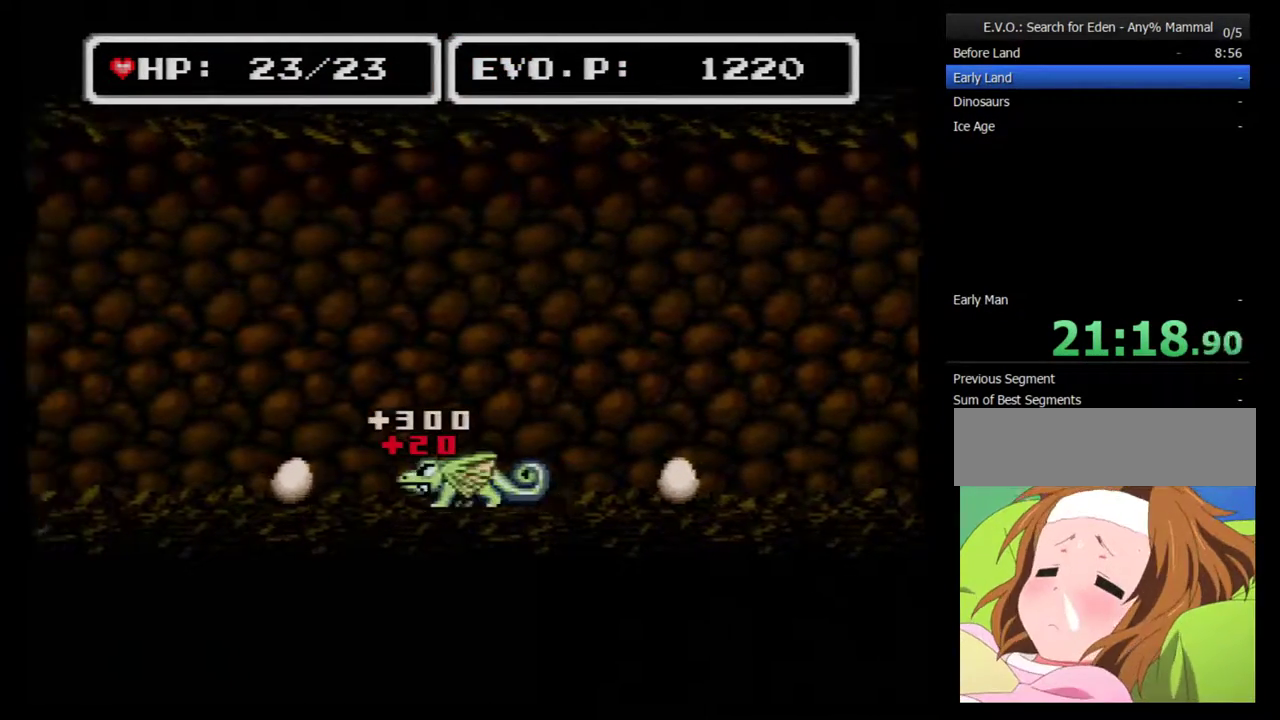
{"buttons": ["DPAD_LEFT"], "events": []}
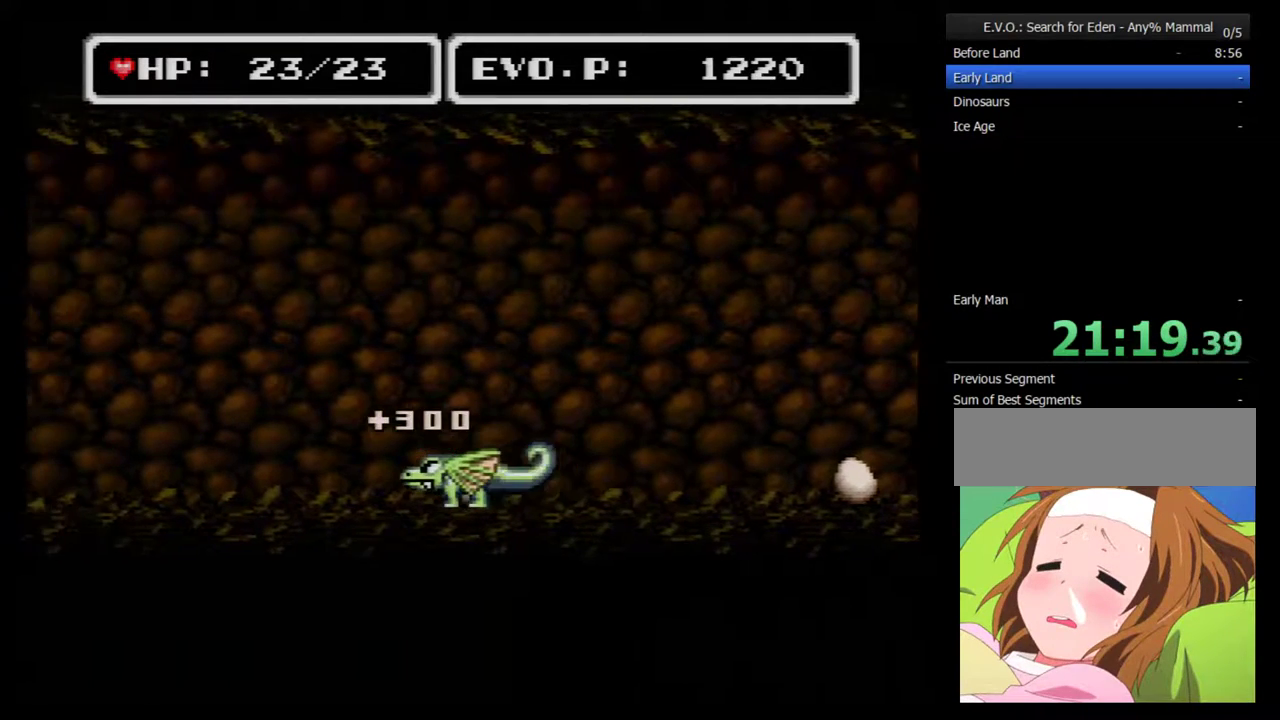
{"buttons": [], "events": [[150, "DPAD_LEFT", "up"]]}
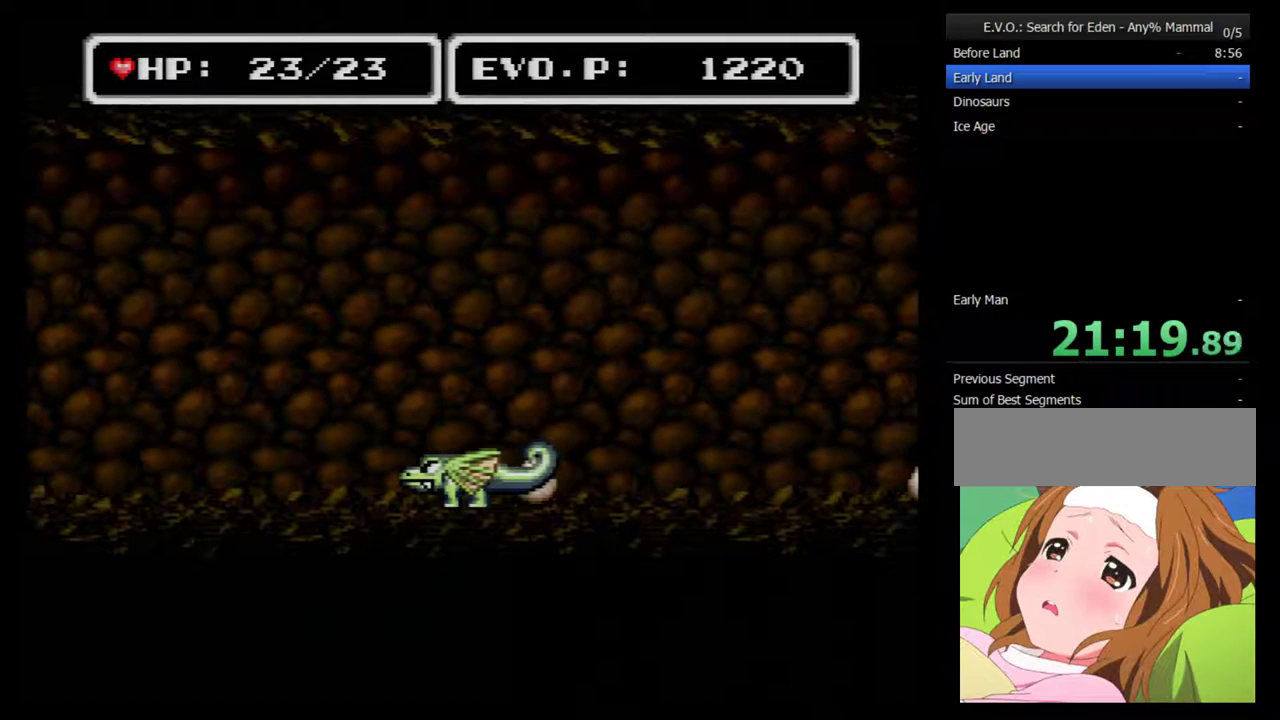
{"buttons": [], "events": []}
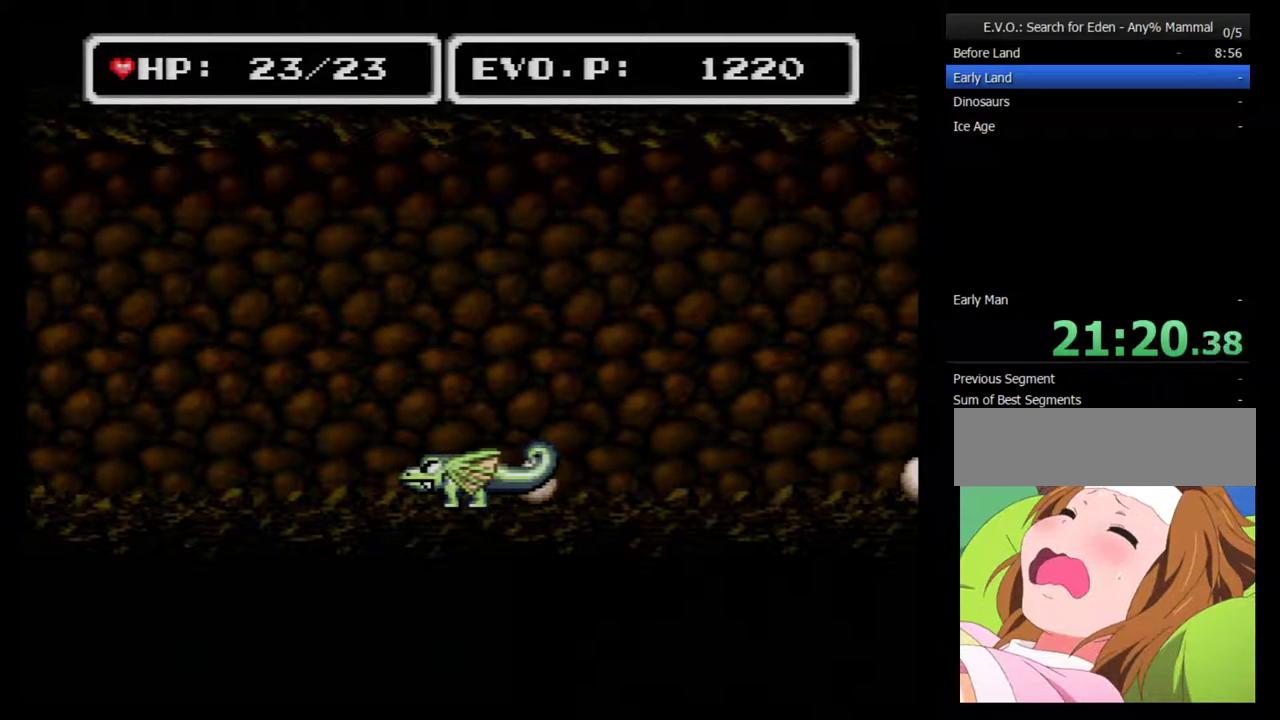
{"buttons": [], "events": [[350, "SELECT", "down"], [500, "SELECT", "up"]]}
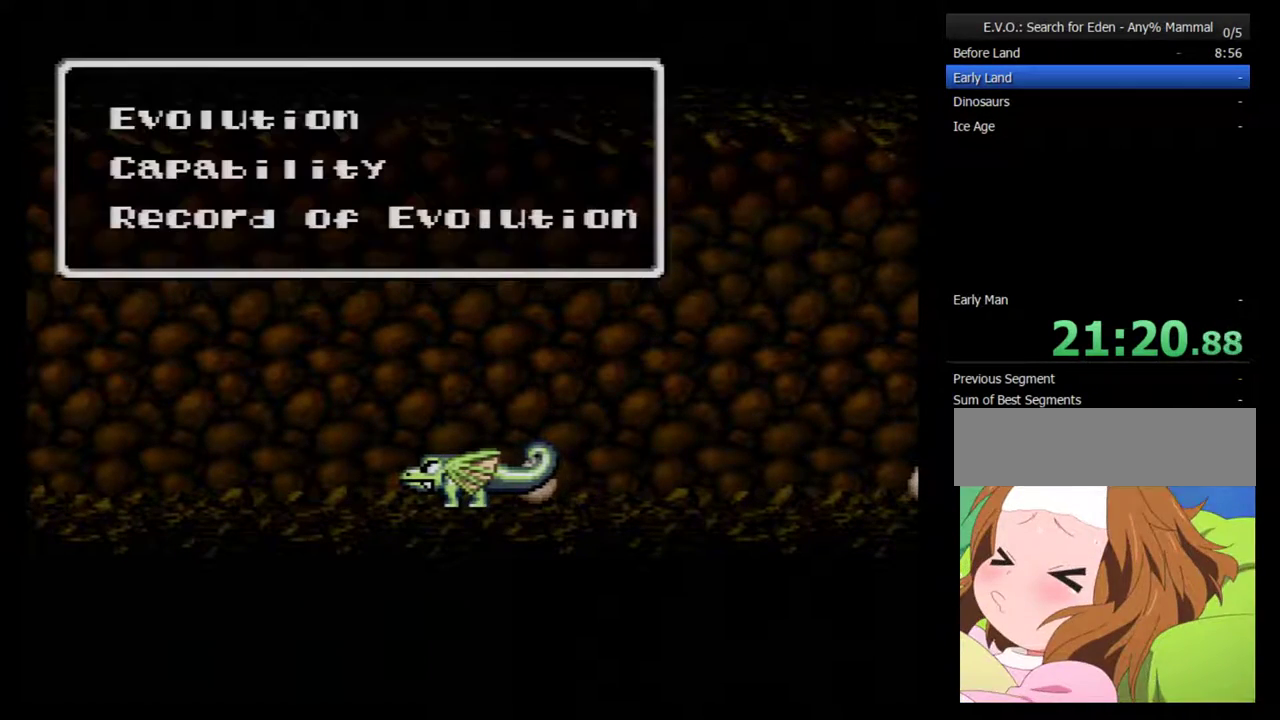
{"buttons": [], "events": []}
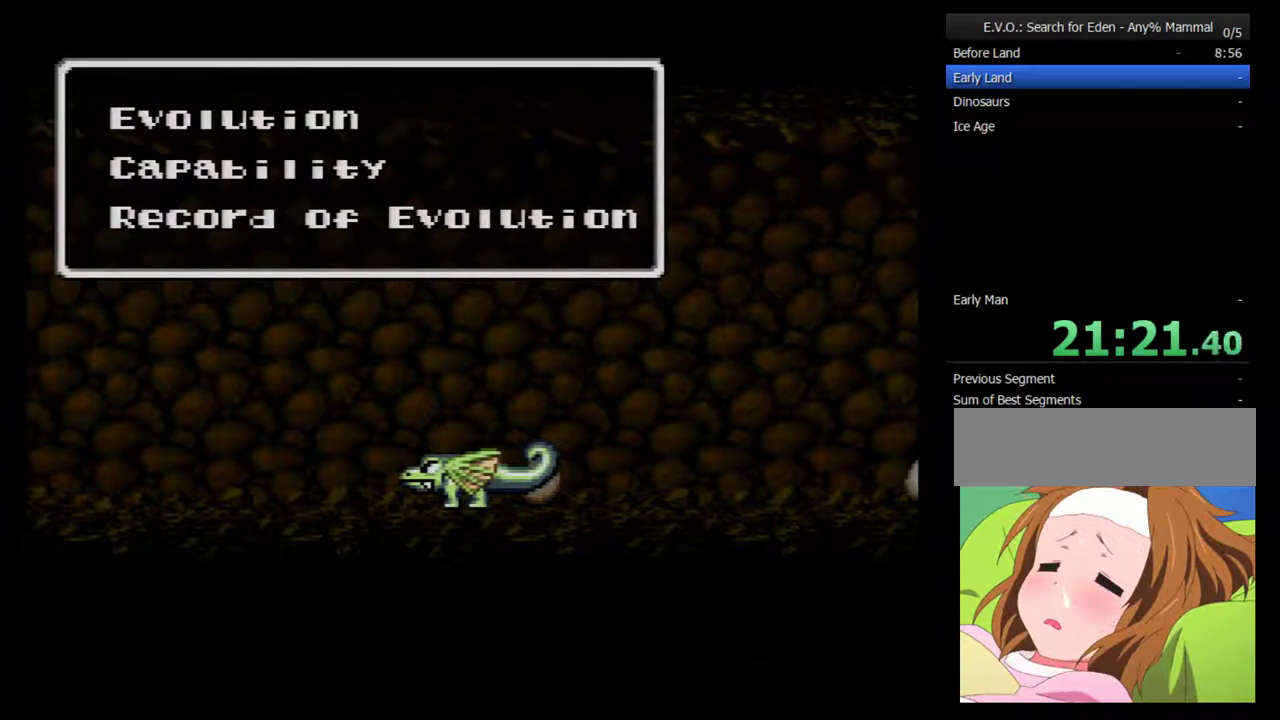
{"buttons": [], "events": [[100, "B", "down"], [150, "B", "up"]]}
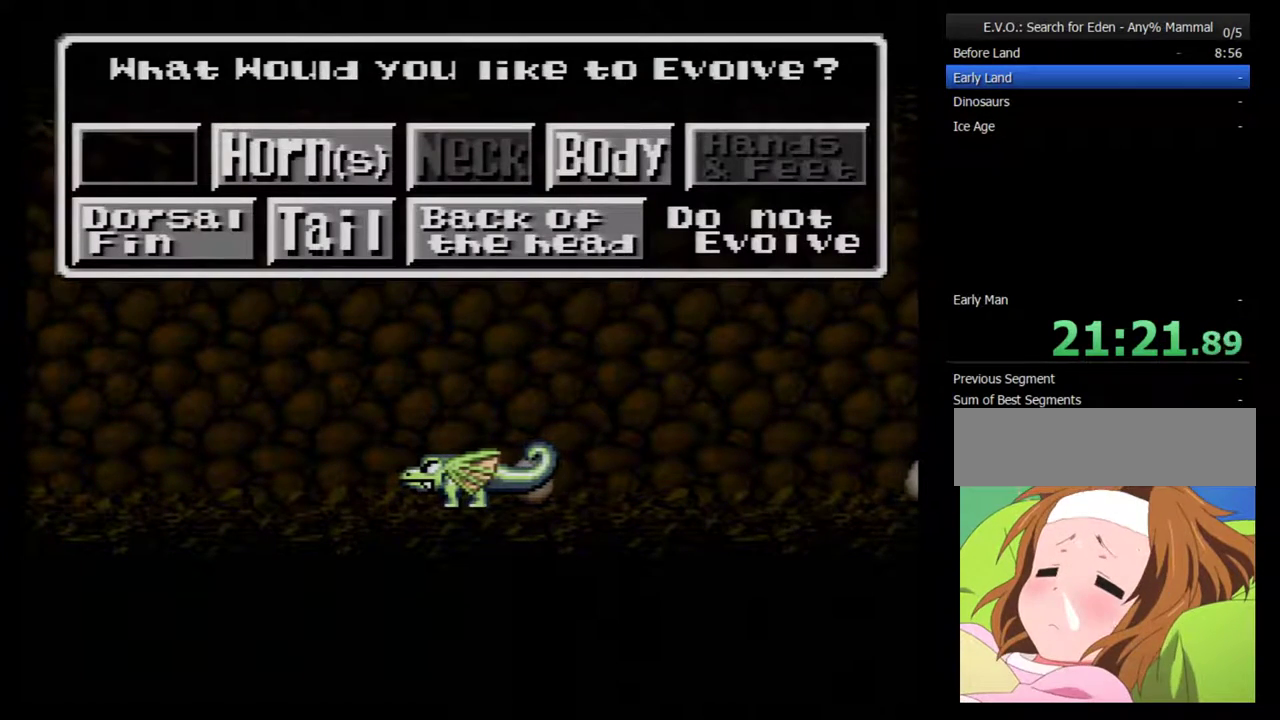
{"buttons": [], "events": [[283, "DPAD_DOWN", "down"], [367, "DPAD_DOWN", "up"]]}
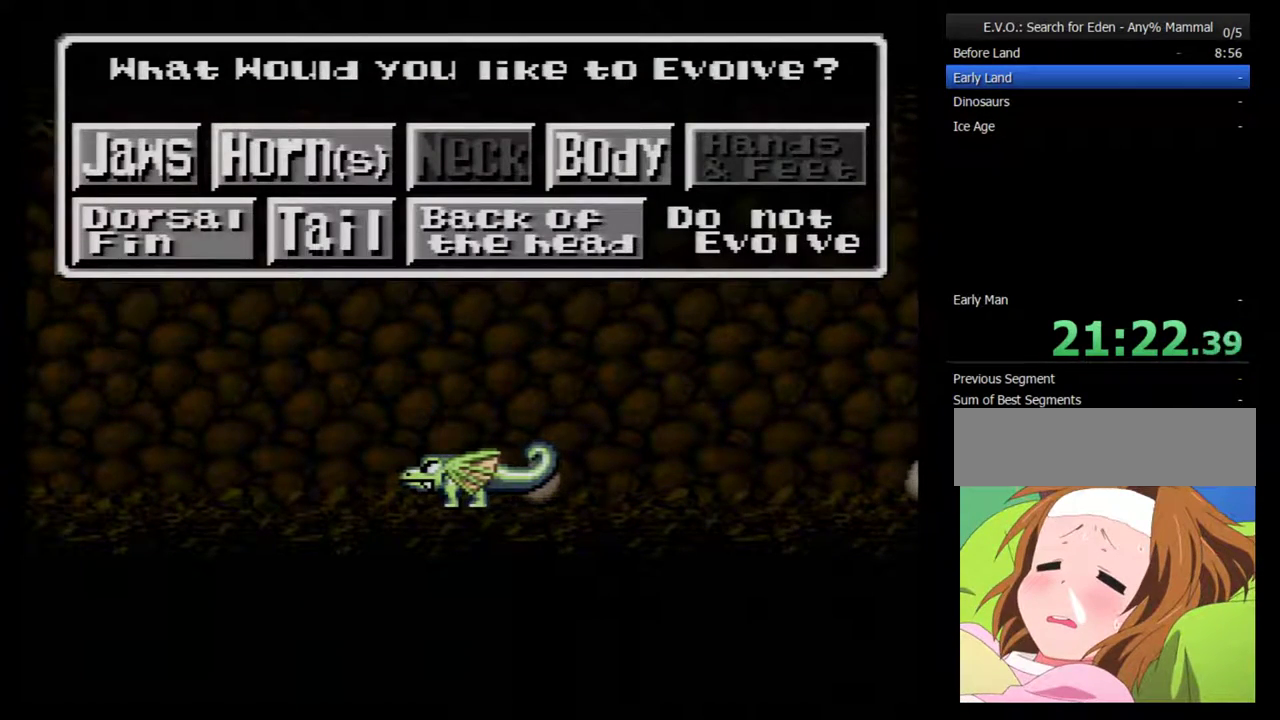
{"buttons": [], "events": []}
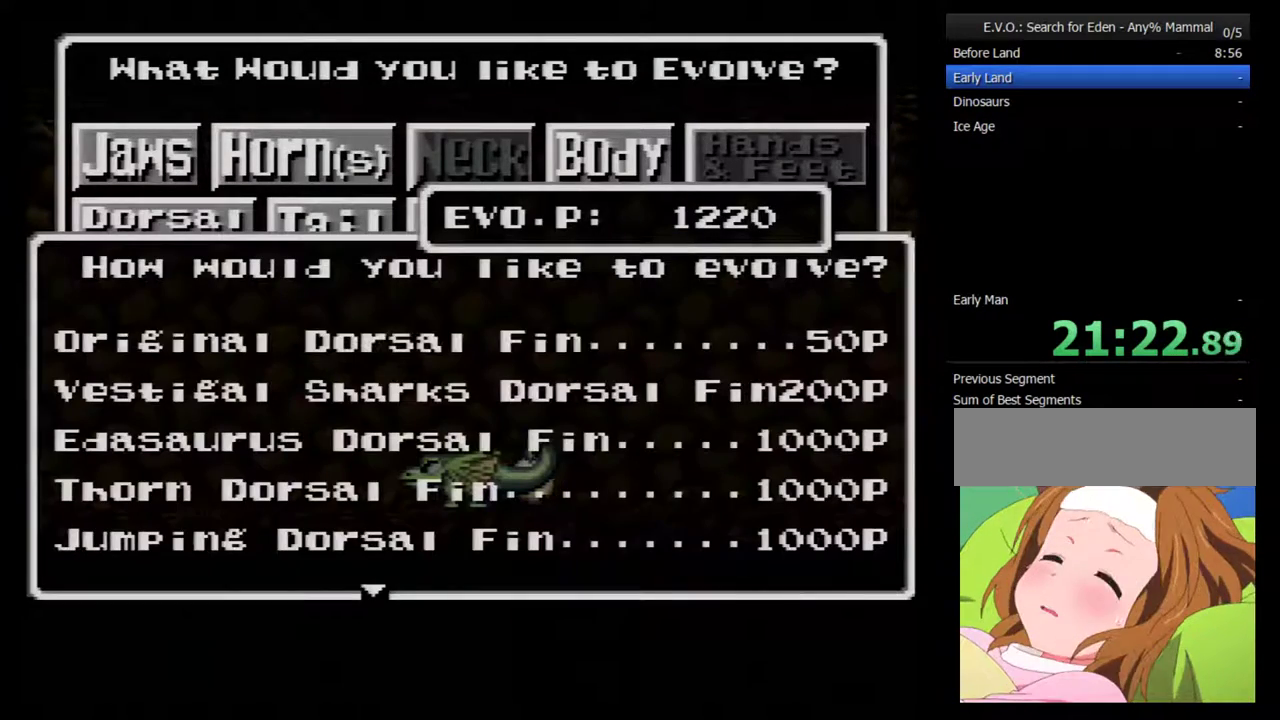
{"buttons": ["DPAD_DOWN"], "events": [[317, "DPAD_DOWN", "down"], [367, "DPAD_DOWN", "up"], [500, "DPAD_DOWN", "down"]]}
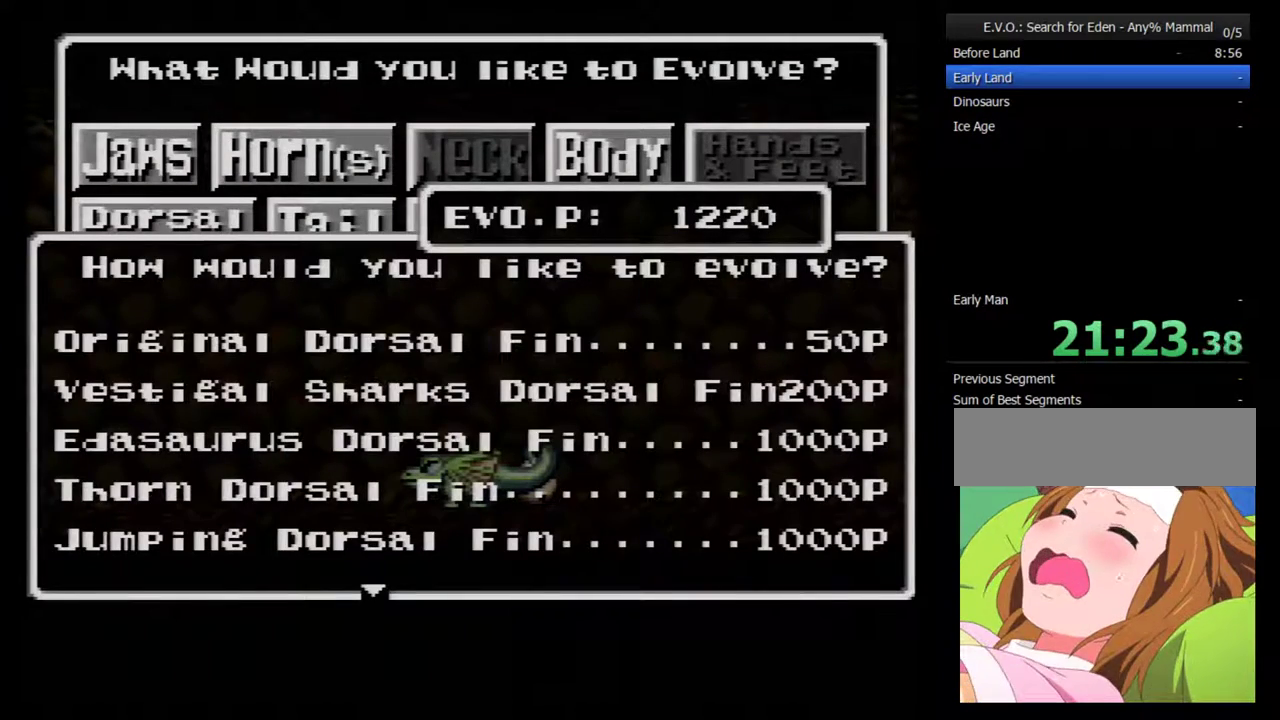
{"buttons": [], "events": [[33, "DPAD_DOWN", "up"], [117, "DPAD_DOWN", "down"], [217, "DPAD_DOWN", "up"]]}